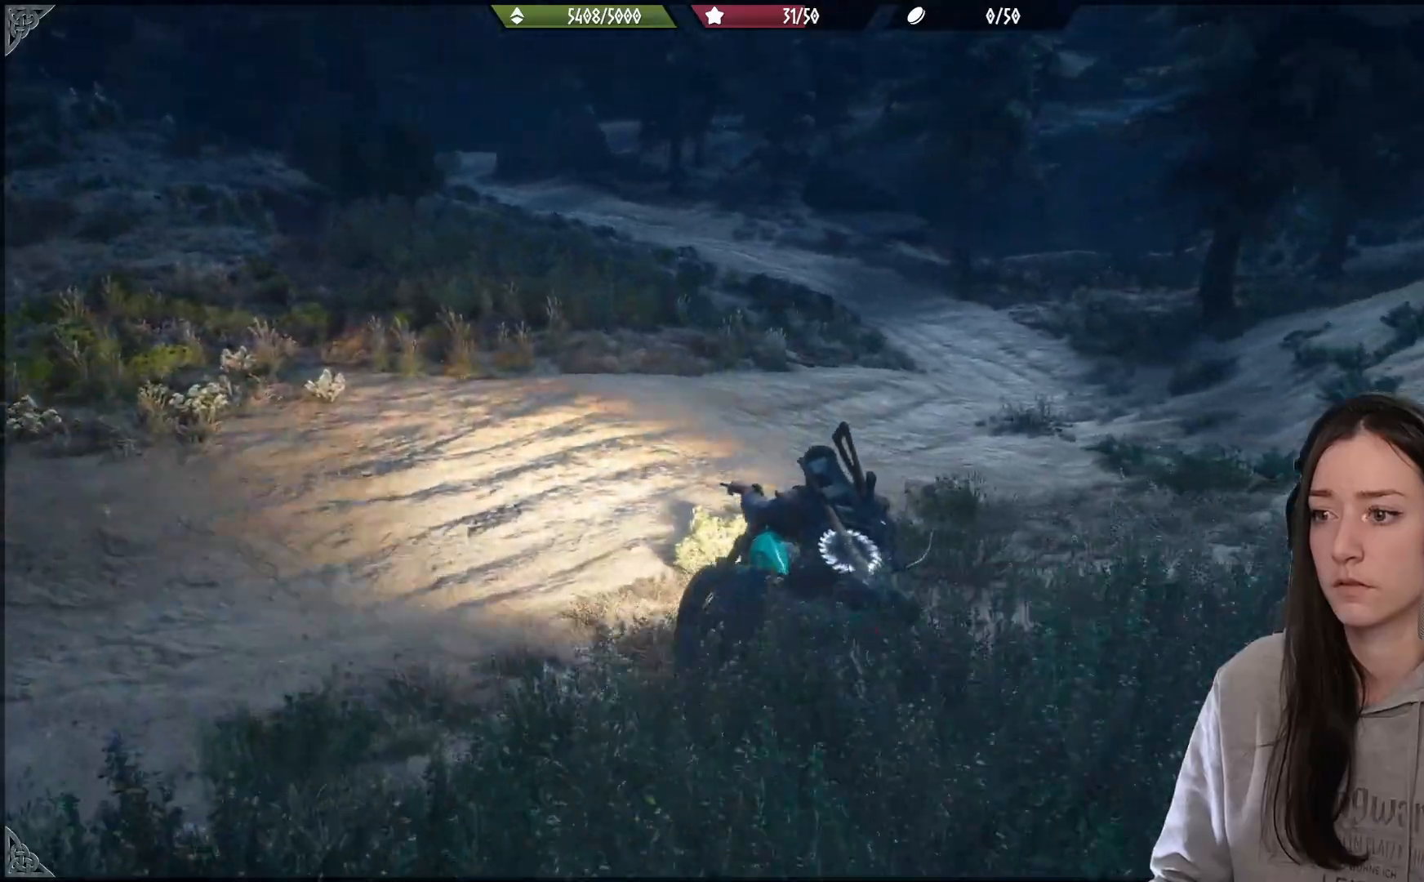
Gameplay with a controller (Xbox layout); each line is a JSON object with the inputs held at the frame after it. "events" lists button and stick changes between this image and that frame as [ms after this image, input, new state], when the widget could be followed in between.
{"buttons": [], "left_stick": "up-right", "right_stick": "center", "events": [[417, "right_stick", "center"]]}
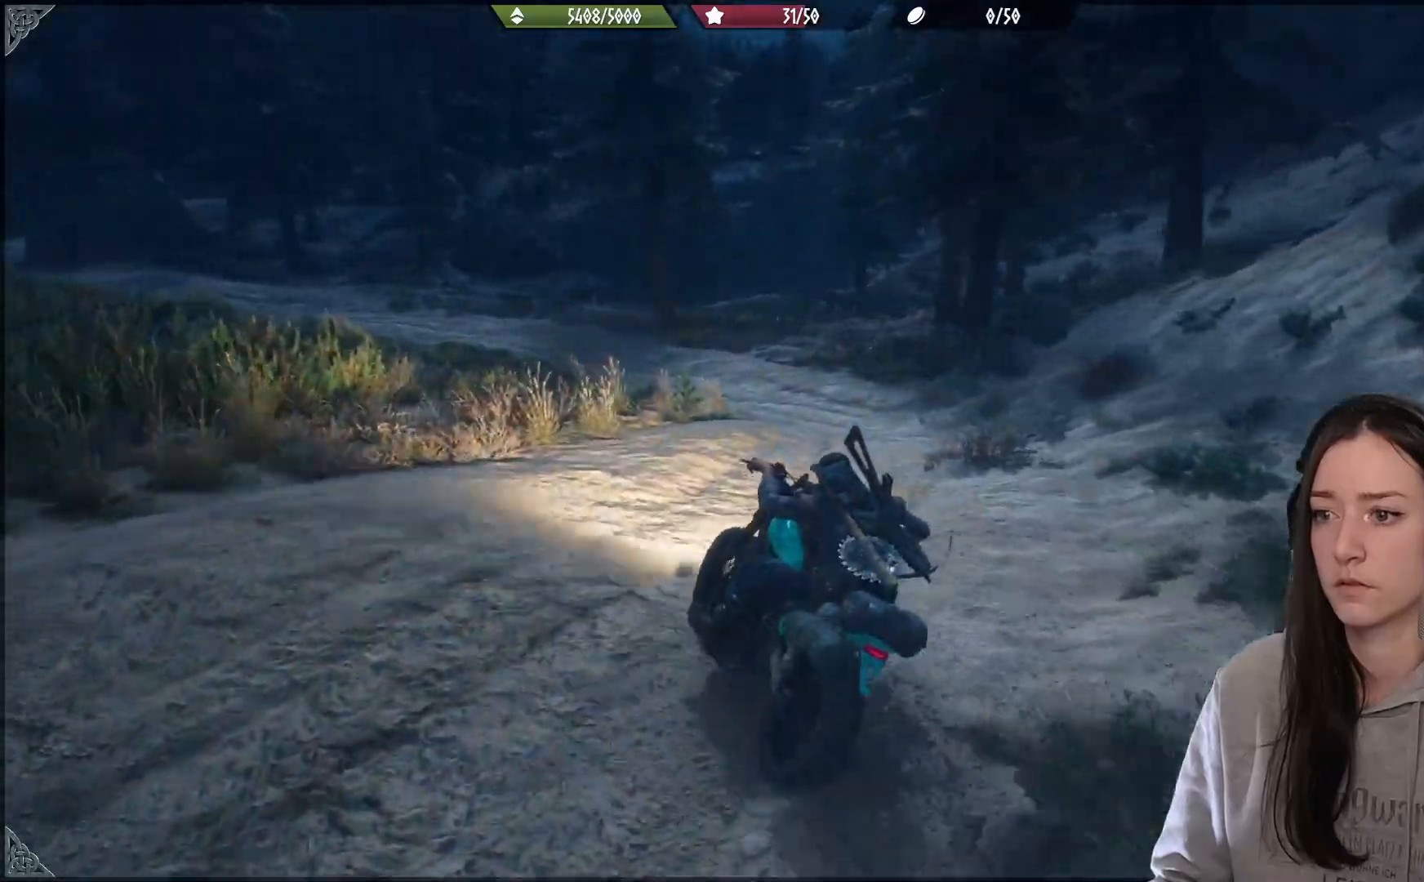
{"buttons": [], "left_stick": "up", "right_stick": "center", "events": [[450, "left_stick", "up"]]}
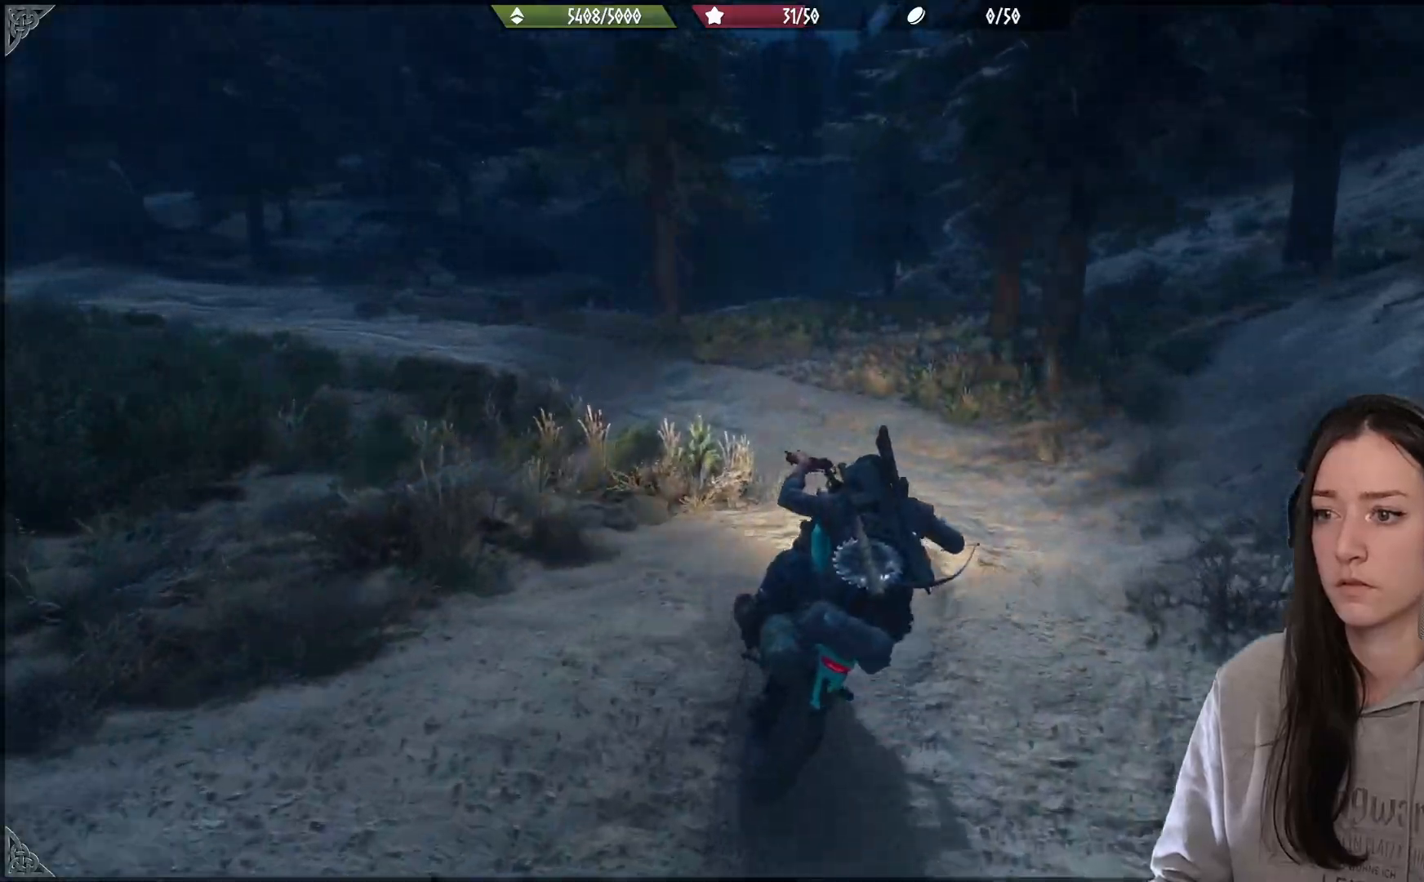
{"buttons": [], "left_stick": "up", "right_stick": "center", "events": [[67, "right_stick", "right"], [100, "left_stick", "up-left"], [333, "left_stick", "up"], [467, "right_stick", "center"]]}
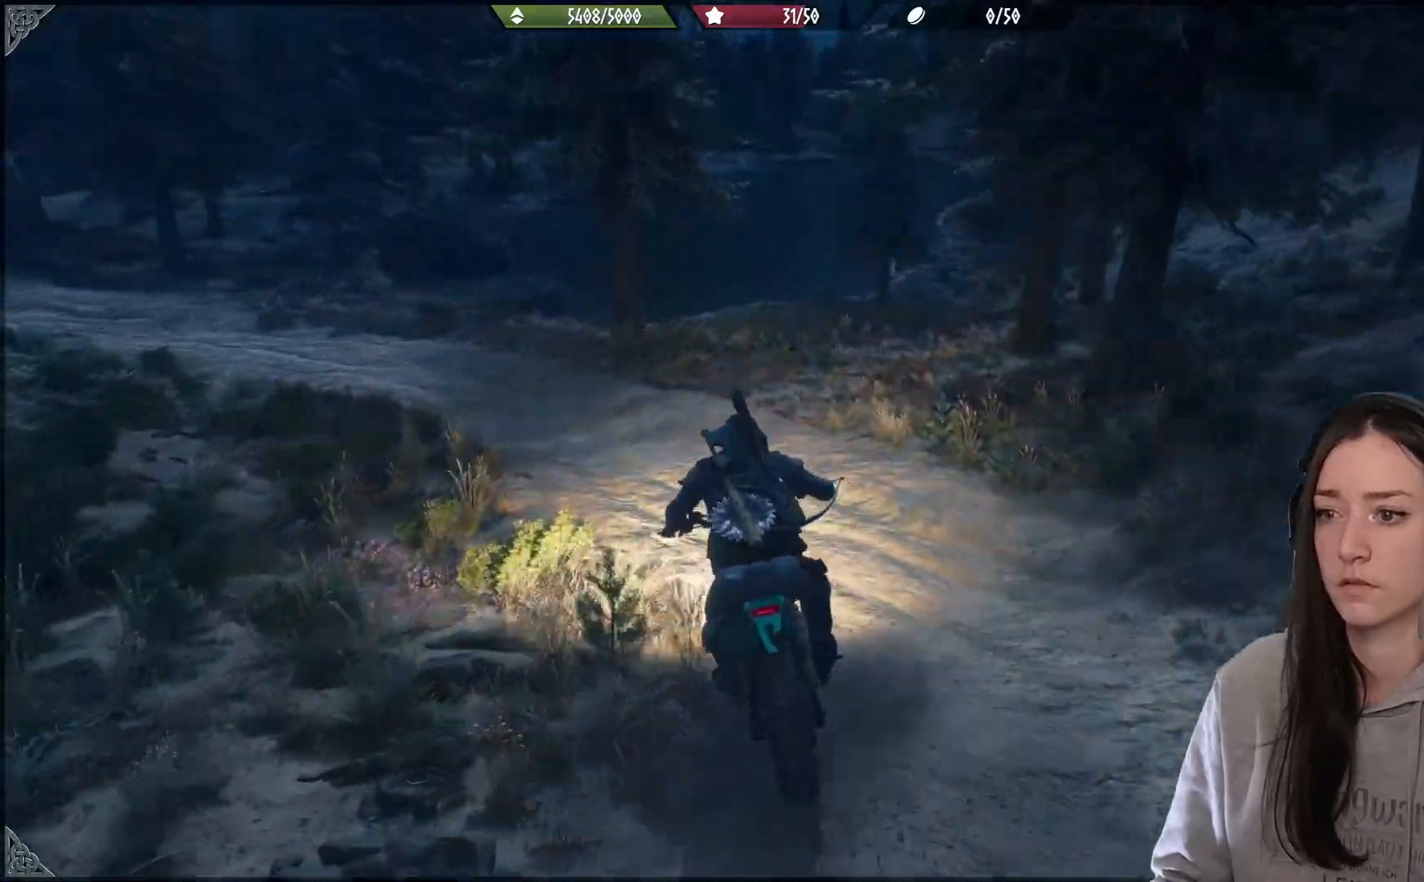
{"buttons": [], "left_stick": "up", "right_stick": "center", "events": [[67, "right_stick", "right"], [117, "right_stick", "up-right"], [367, "right_stick", "center"]]}
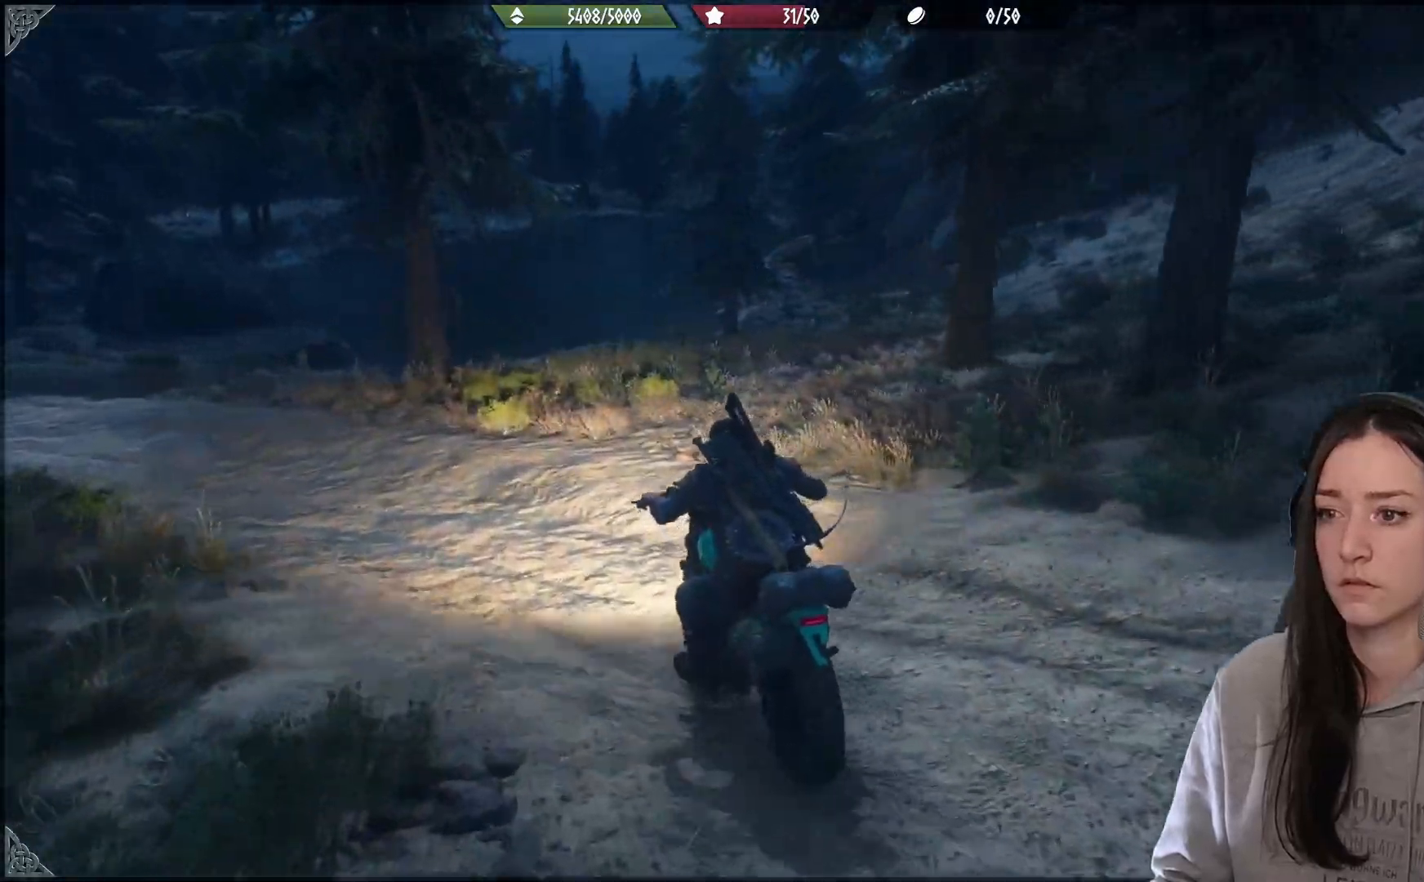
{"buttons": [], "left_stick": "right", "right_stick": "down-left", "events": [[67, "left_stick", "right"], [433, "right_stick", "down-left"]]}
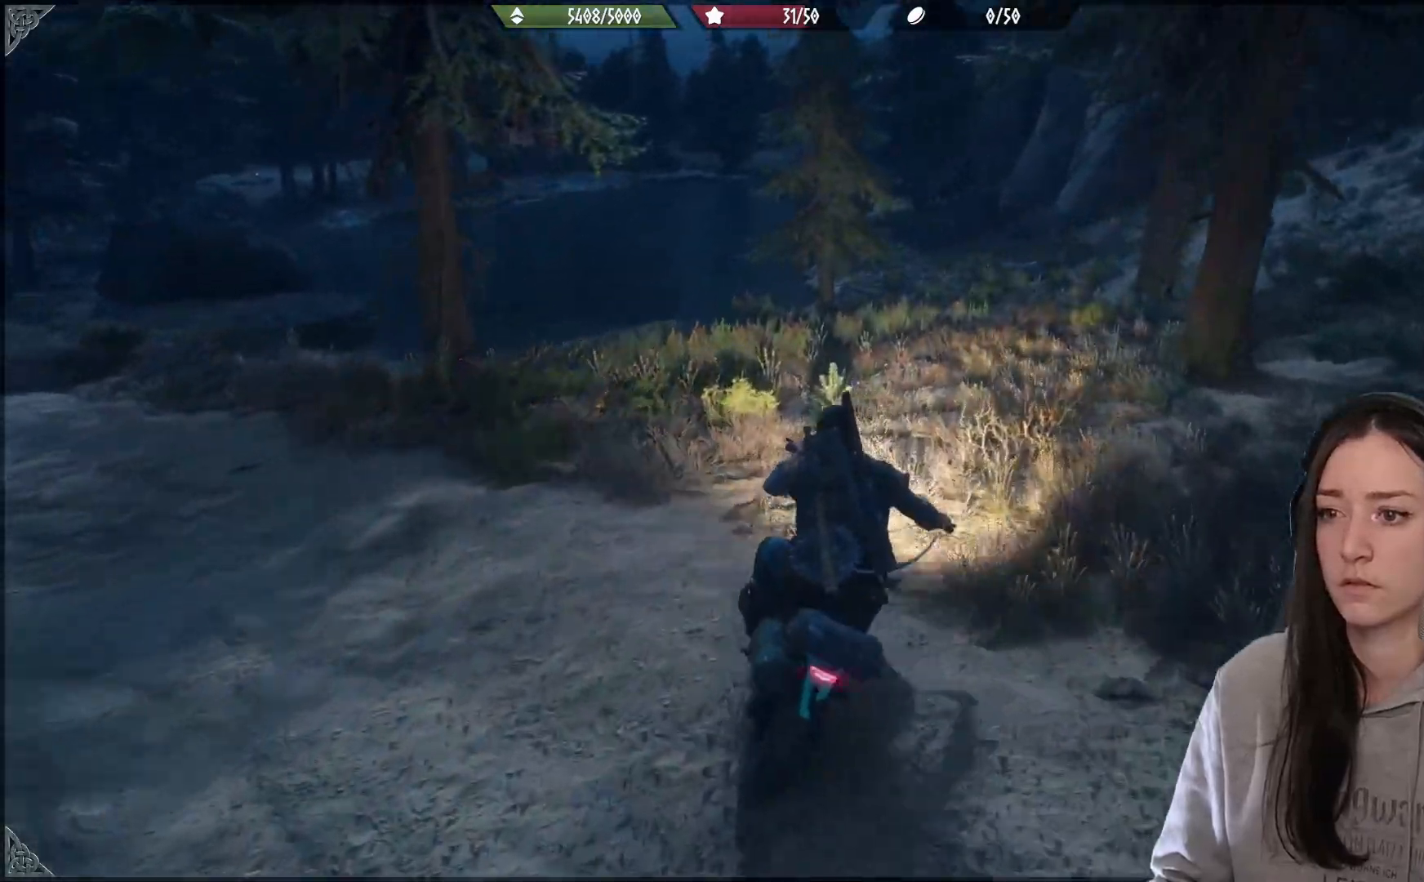
{"buttons": ["L2"], "left_stick": "left", "right_stick": "left", "events": [[17, "left_stick", "left"], [33, "L2", "down"], [200, "right_stick", "left"]]}
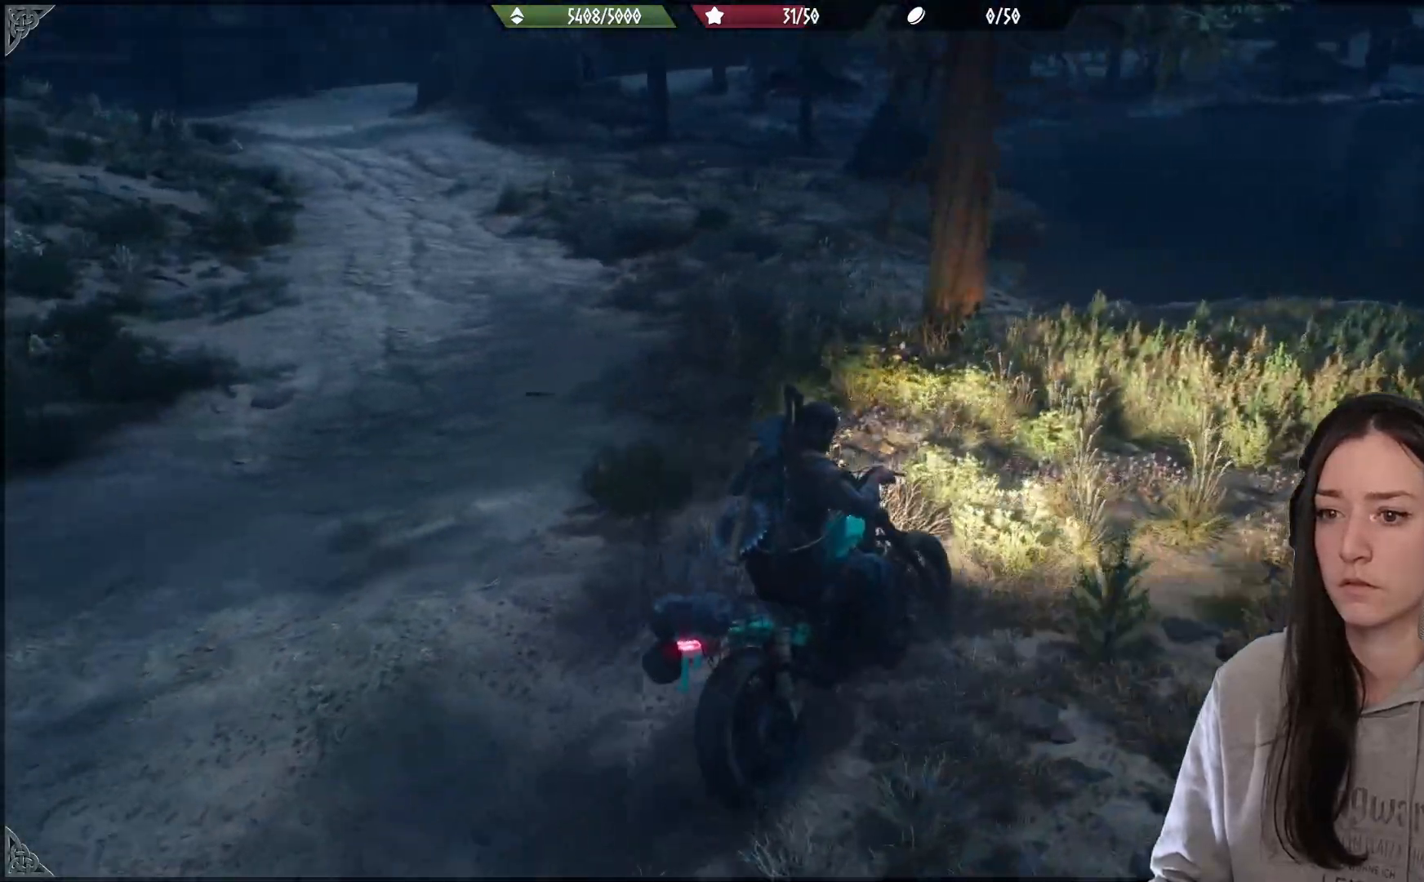
{"buttons": [], "left_stick": "left", "right_stick": "up-left", "events": [[17, "right_stick", "center"], [100, "L2", "up"], [450, "right_stick", "up-left"]]}
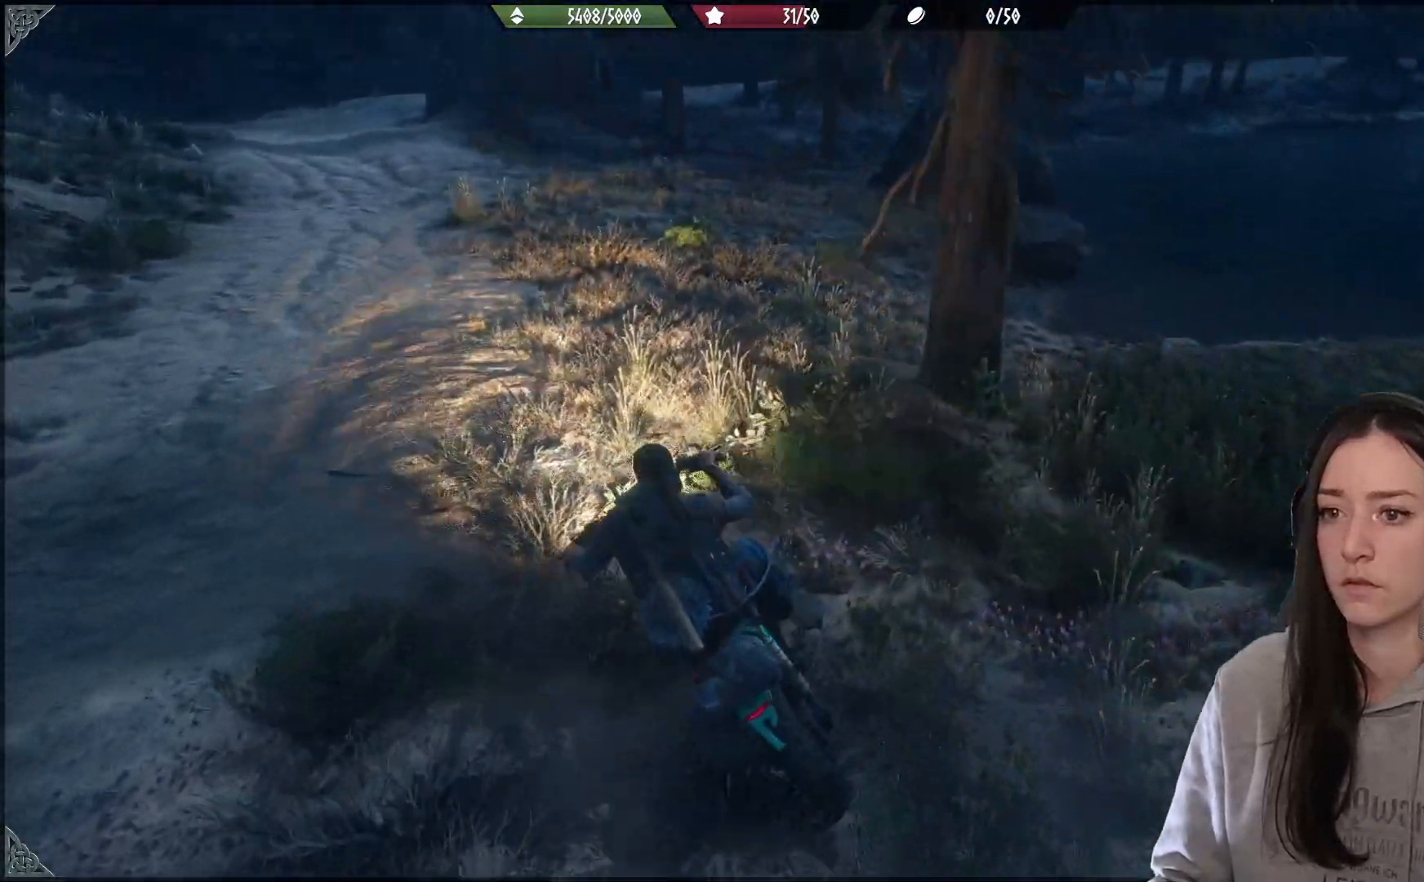
{"buttons": ["L2"], "left_stick": "up-right", "right_stick": "center", "events": [[67, "left_stick", "center"], [183, "L2", "down"], [183, "left_stick", "right"], [183, "right_stick", "center"], [317, "left_stick", "up-right"]]}
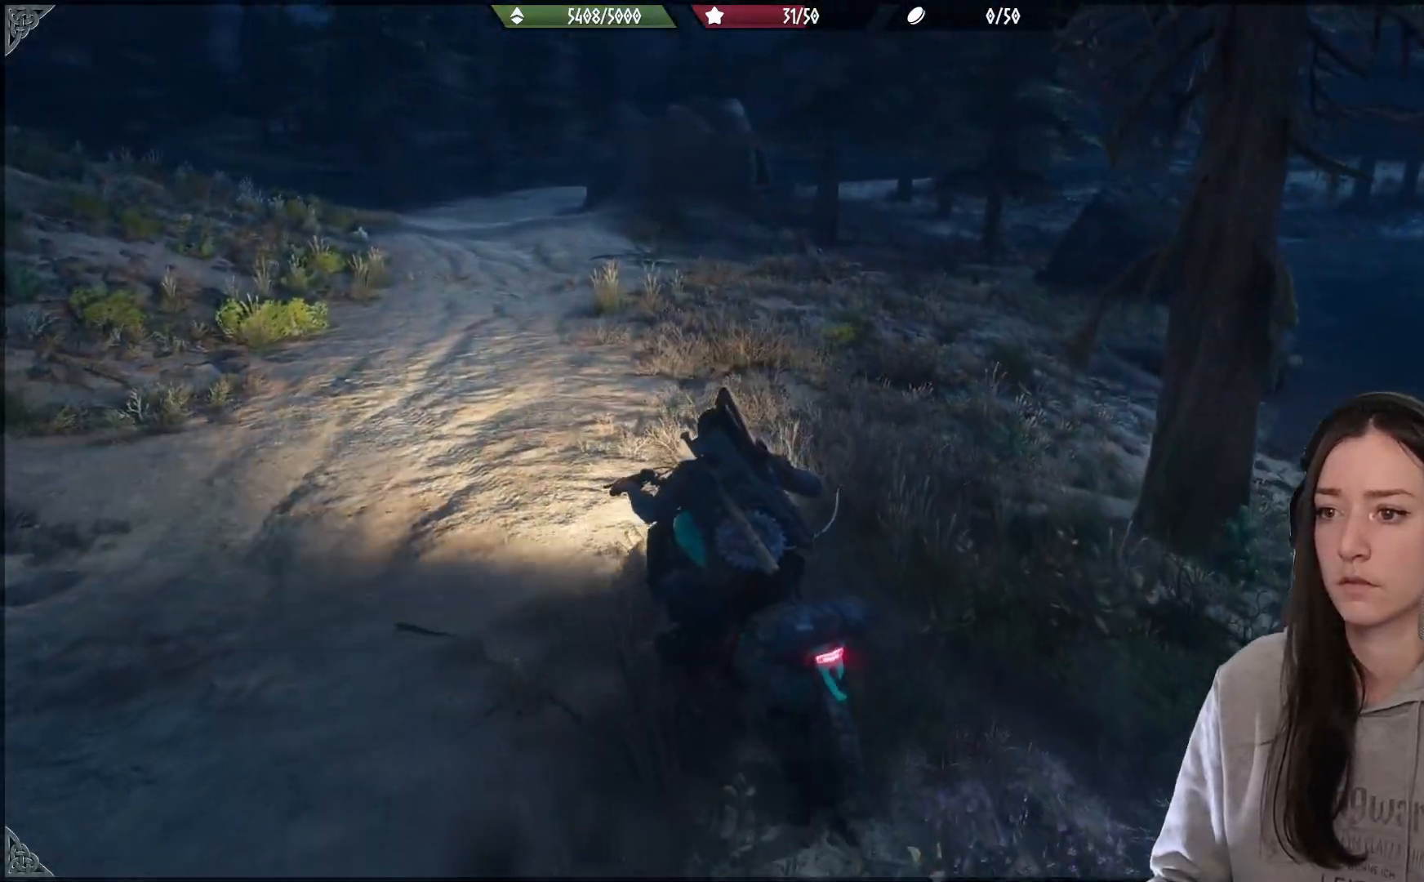
{"buttons": [], "left_stick": "right", "right_stick": "center", "events": [[233, "left_stick", "center"], [367, "left_stick", "right"], [417, "L2", "up"]]}
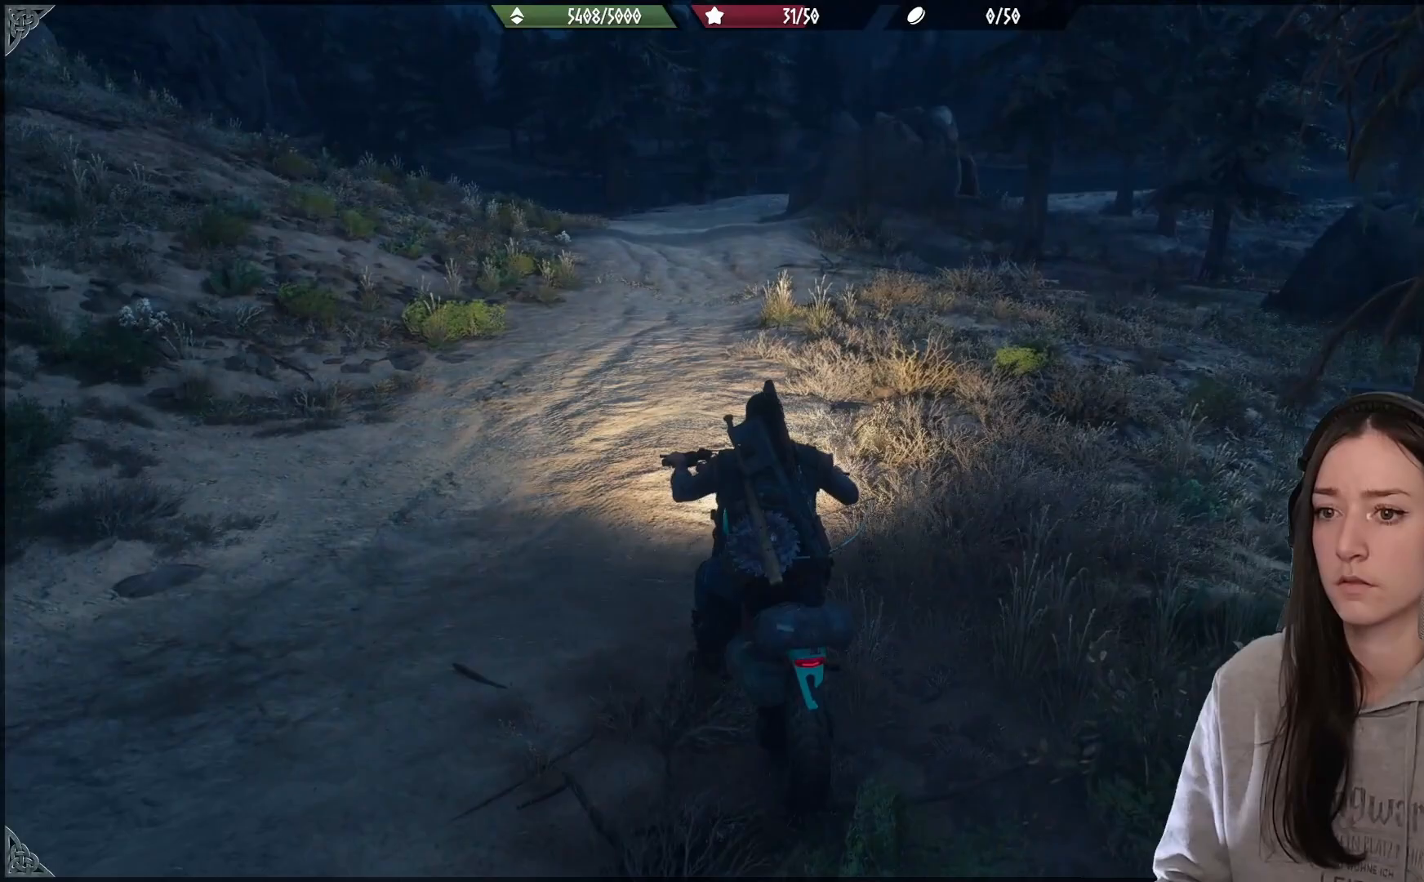
{"buttons": ["X"], "left_stick": "center", "right_stick": "center", "events": [[150, "left_stick", "center"], [167, "X", "down"]]}
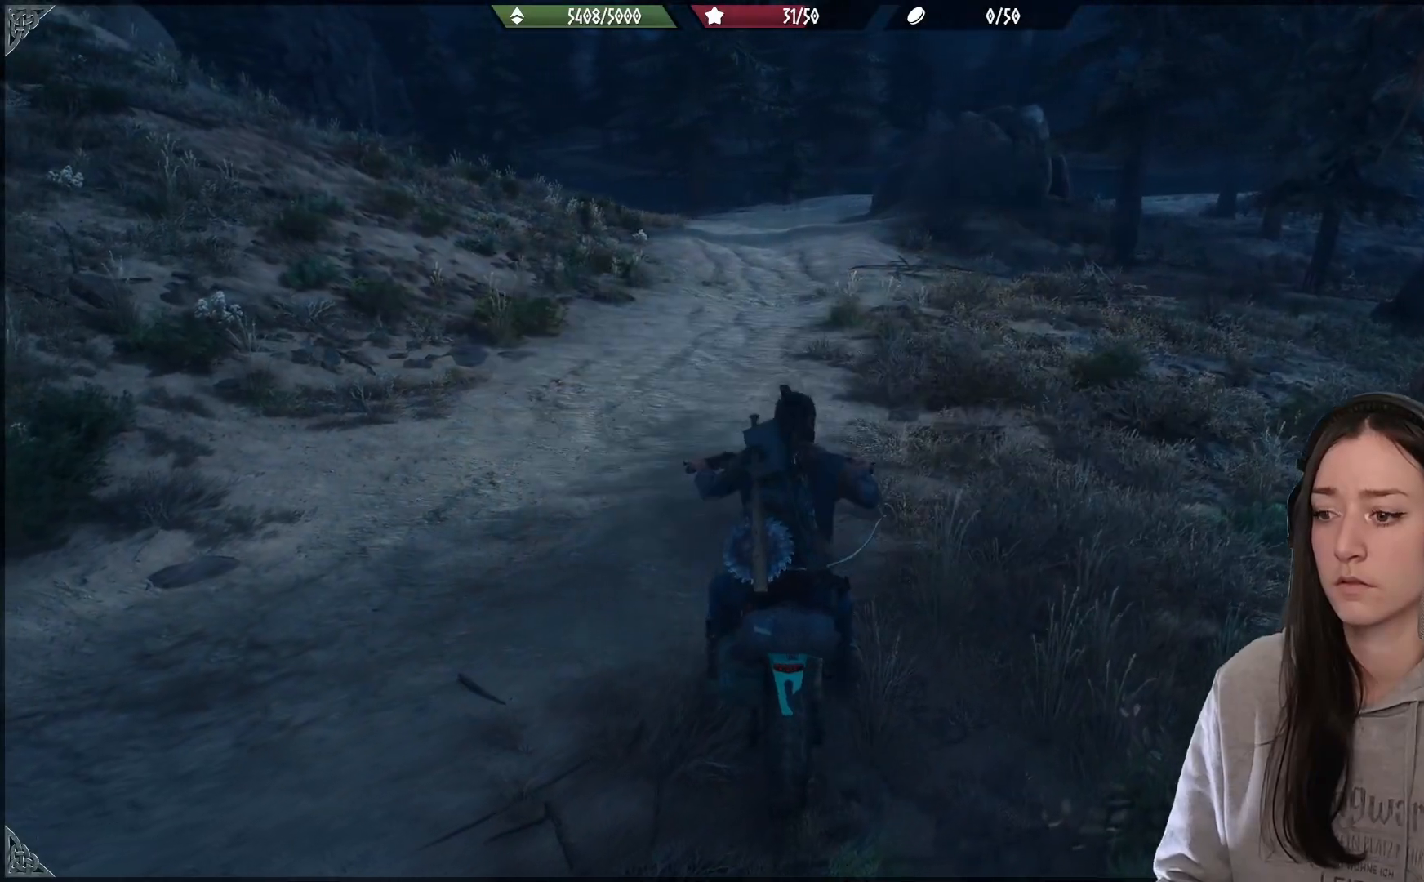
{"buttons": [], "left_stick": "center", "right_stick": "center", "events": [[483, "X", "up"]]}
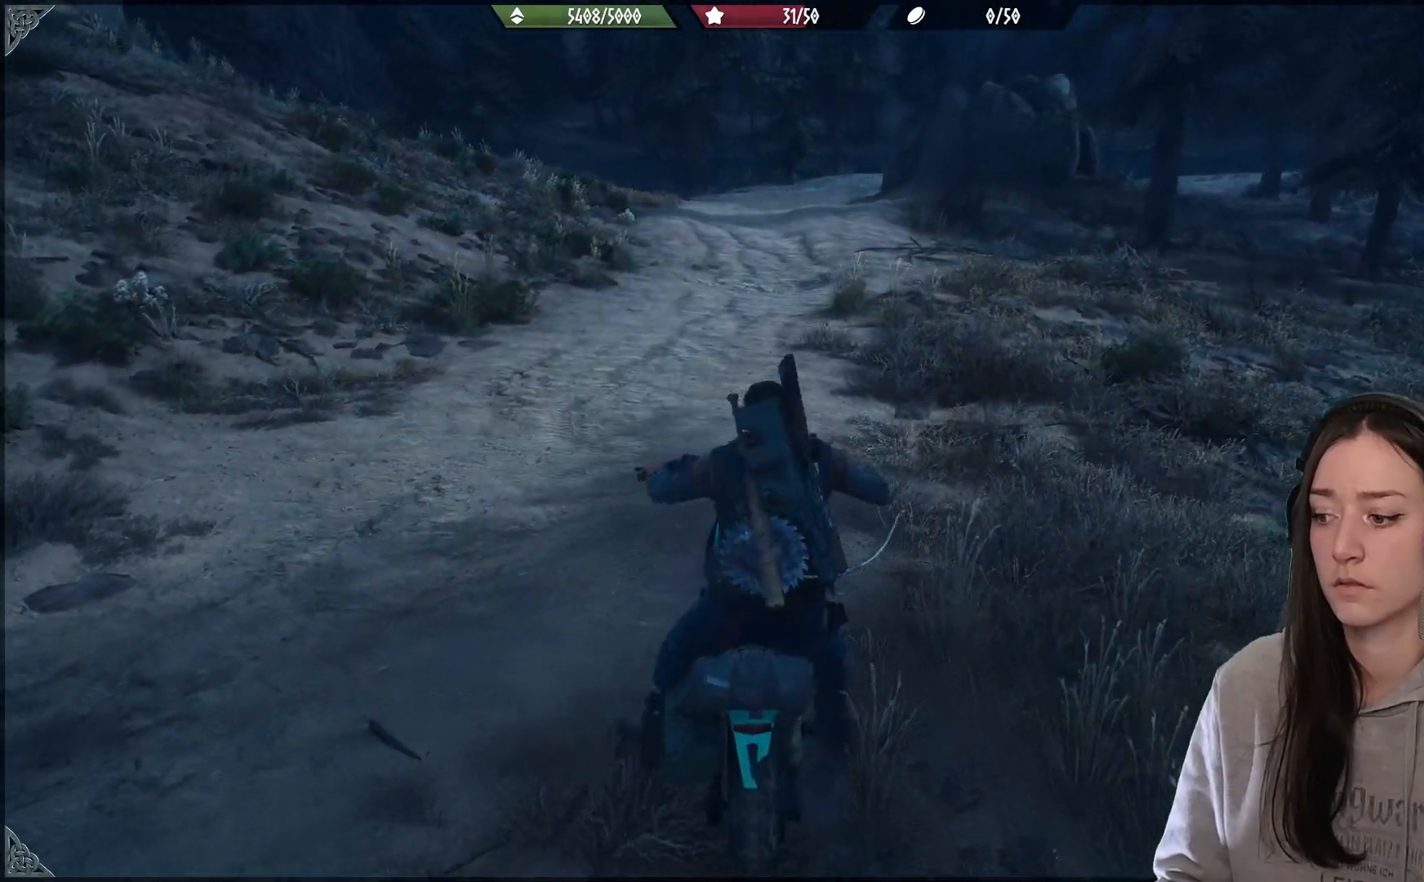
{"buttons": [], "left_stick": "left", "right_stick": "center", "events": [[150, "left_stick", "left"]]}
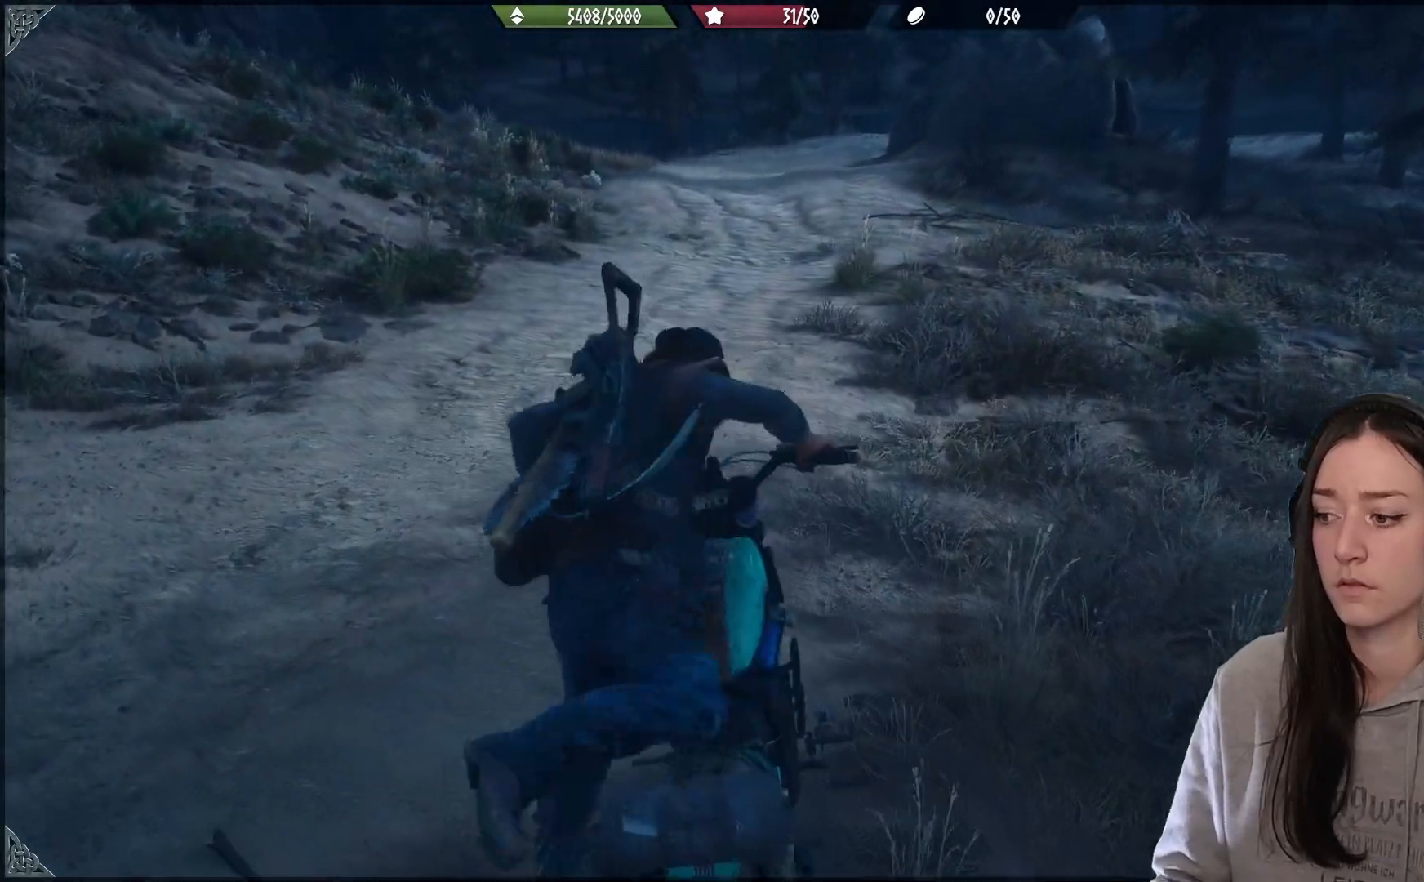
{"buttons": [], "left_stick": "down-right", "right_stick": "right", "events": [[67, "left_stick", "down-left"], [150, "right_stick", "right"], [317, "left_stick", "down"], [417, "left_stick", "down-right"]]}
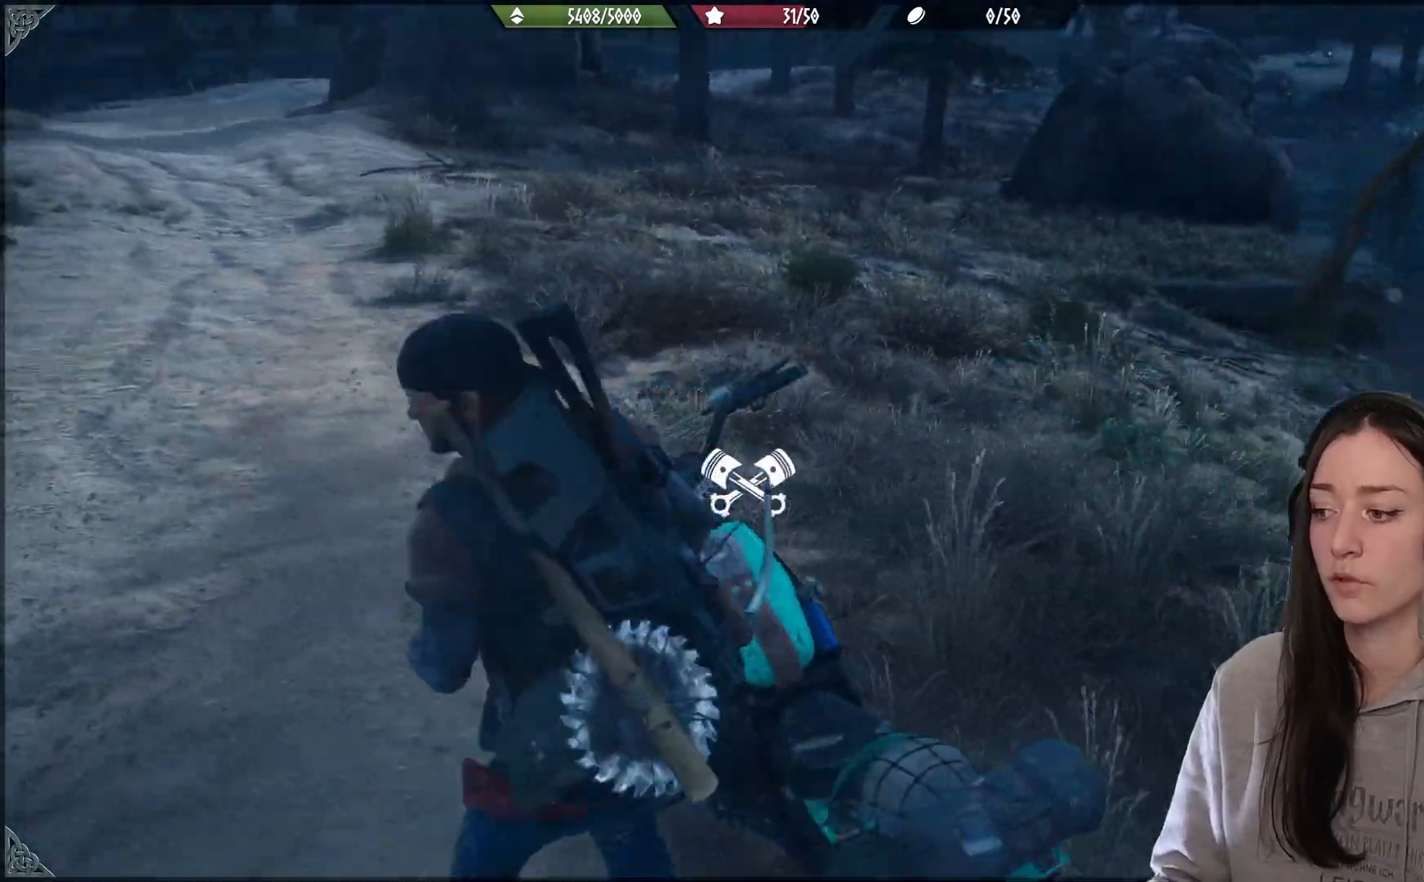
{"buttons": [], "left_stick": "up-right", "right_stick": "right", "events": [[100, "left_stick", "right"], [283, "left_stick", "up-right"], [383, "L3", "down"], [500, "L3", "up"]]}
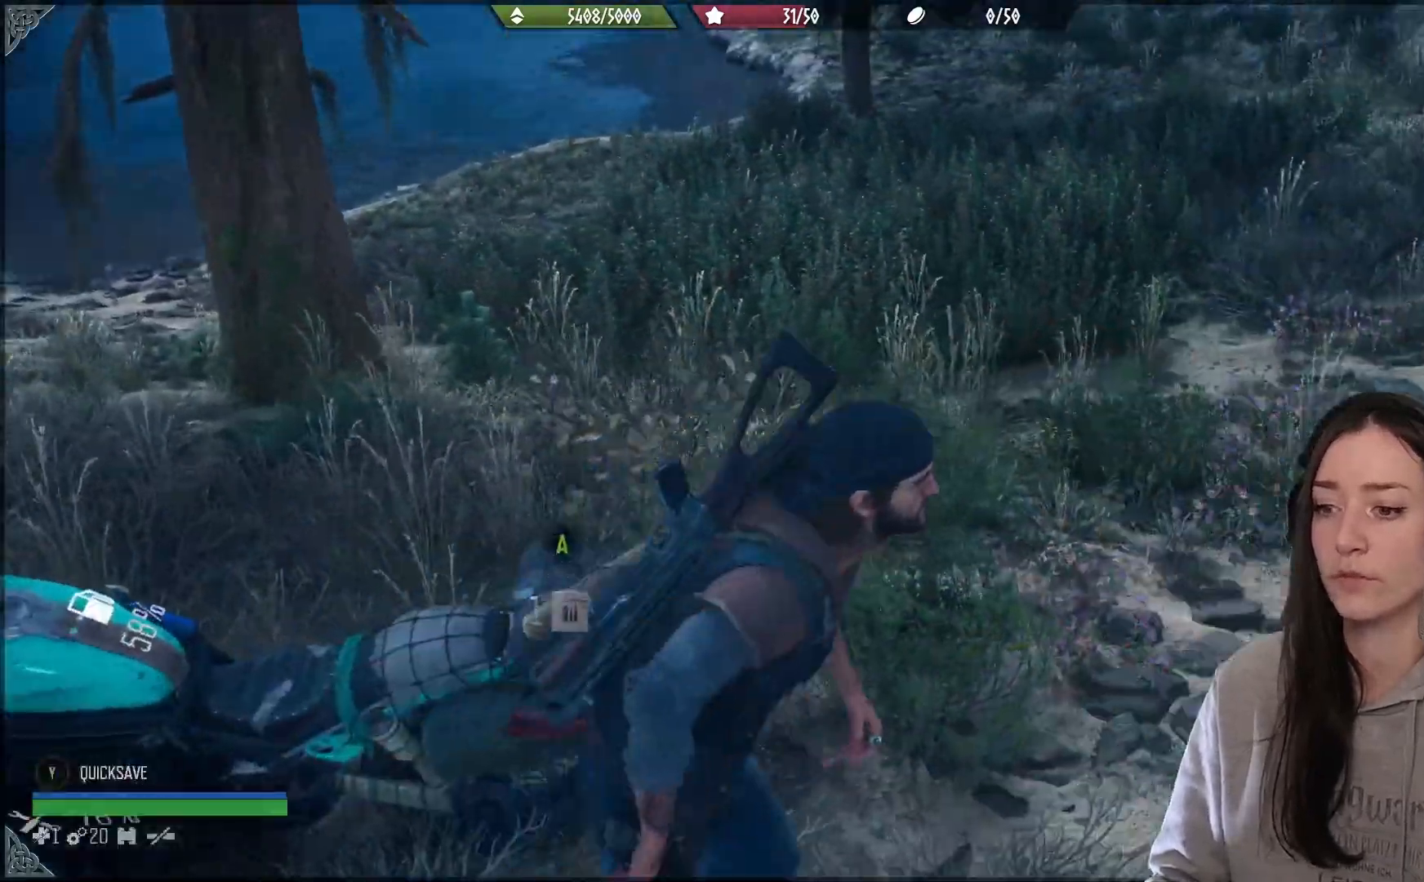
{"buttons": [], "left_stick": "up", "right_stick": "up-left", "events": [[100, "right_stick", "center"], [167, "left_stick", "up"], [300, "right_stick", "up-left"]]}
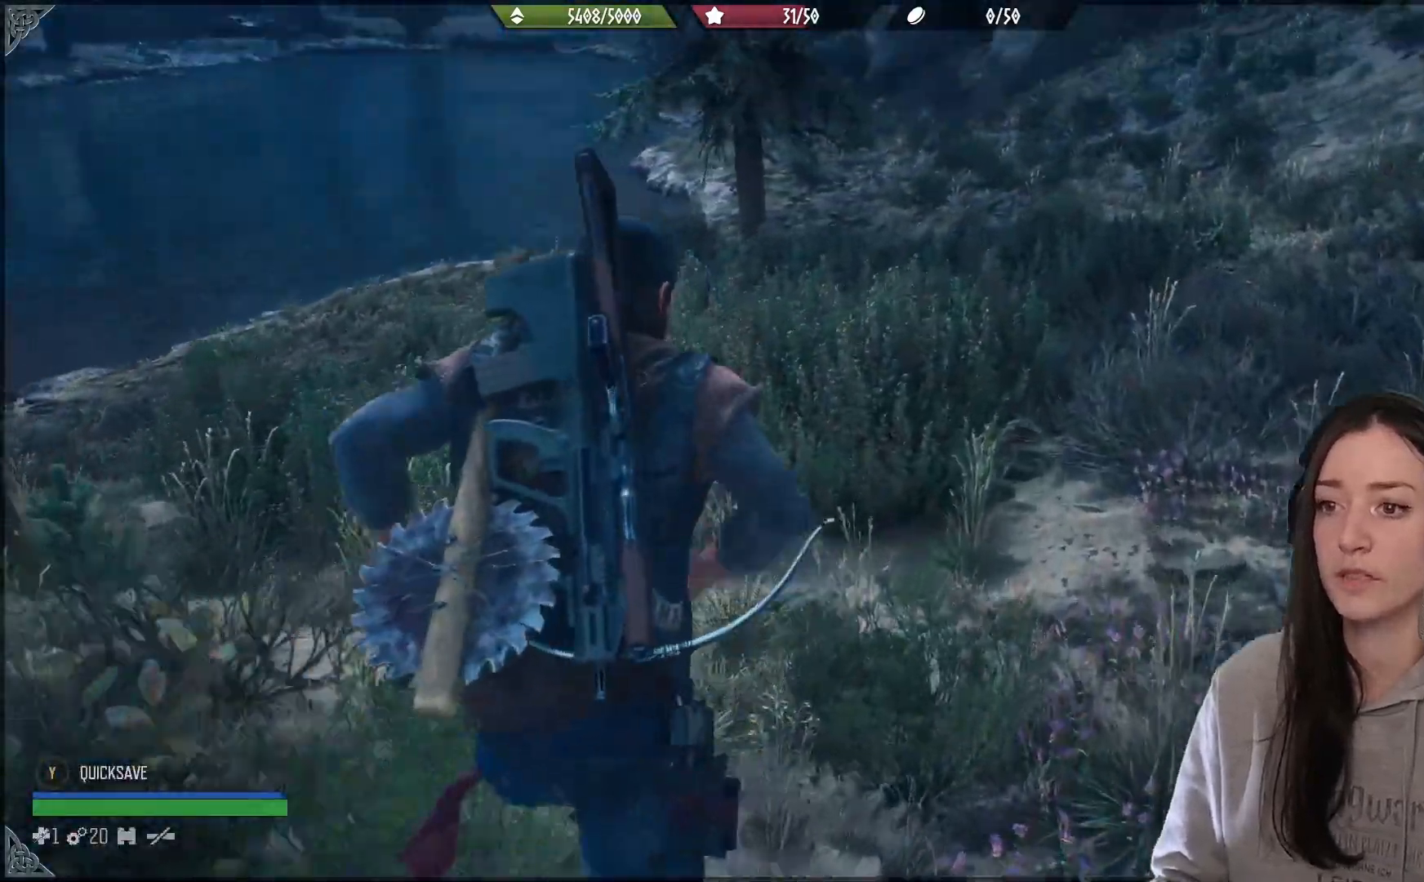
{"buttons": [], "left_stick": "up", "right_stick": "up-left", "events": [[67, "right_stick", "center"], [283, "right_stick", "up-left"]]}
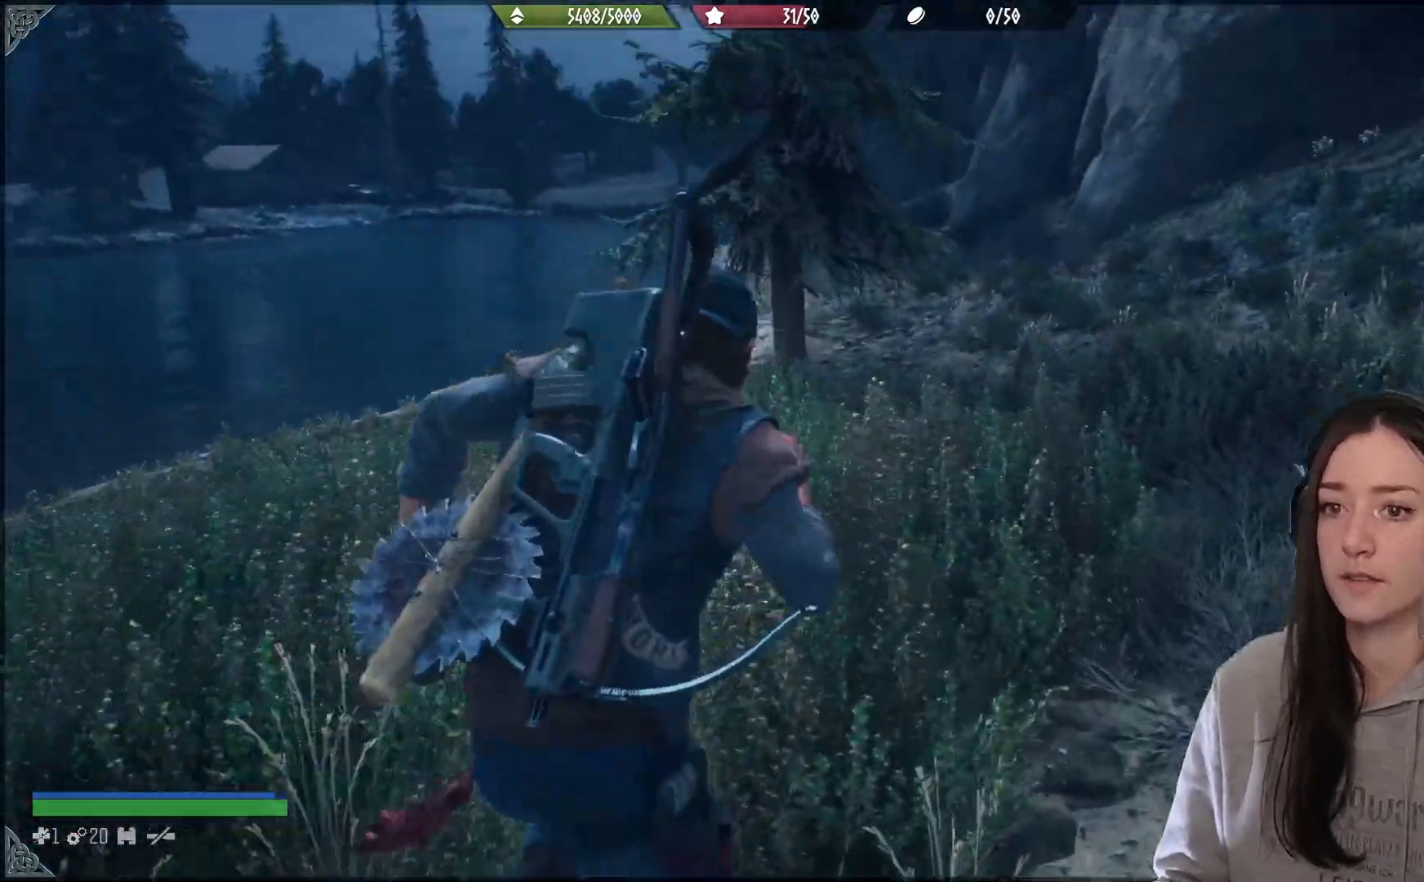
{"buttons": [], "left_stick": "up", "right_stick": "up", "events": [[17, "right_stick", "up"]]}
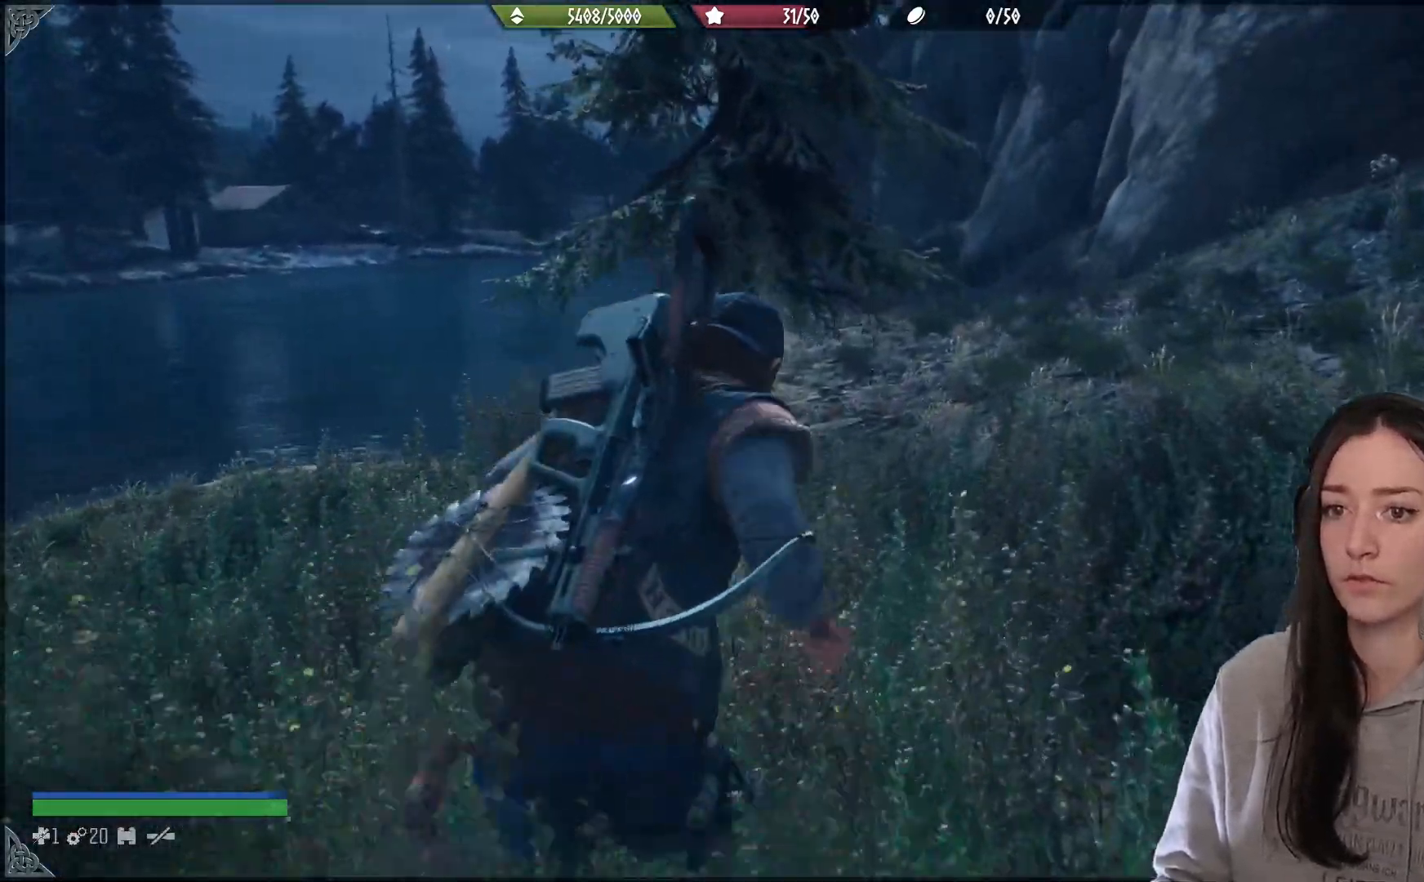
{"buttons": [], "left_stick": "up", "right_stick": "up", "events": []}
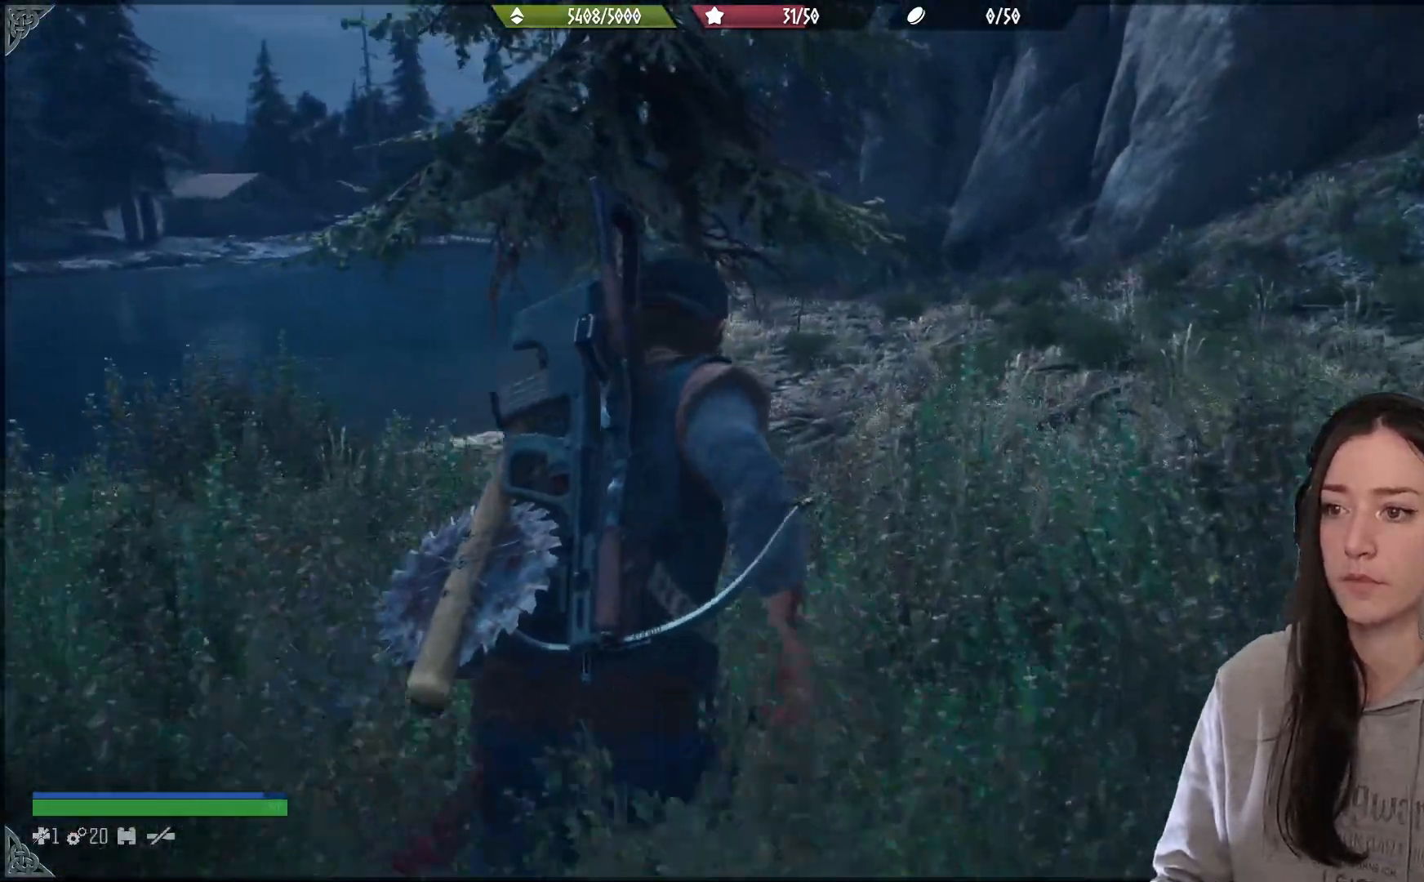
{"buttons": [], "left_stick": "up", "right_stick": "center", "events": [[33, "right_stick", "center"]]}
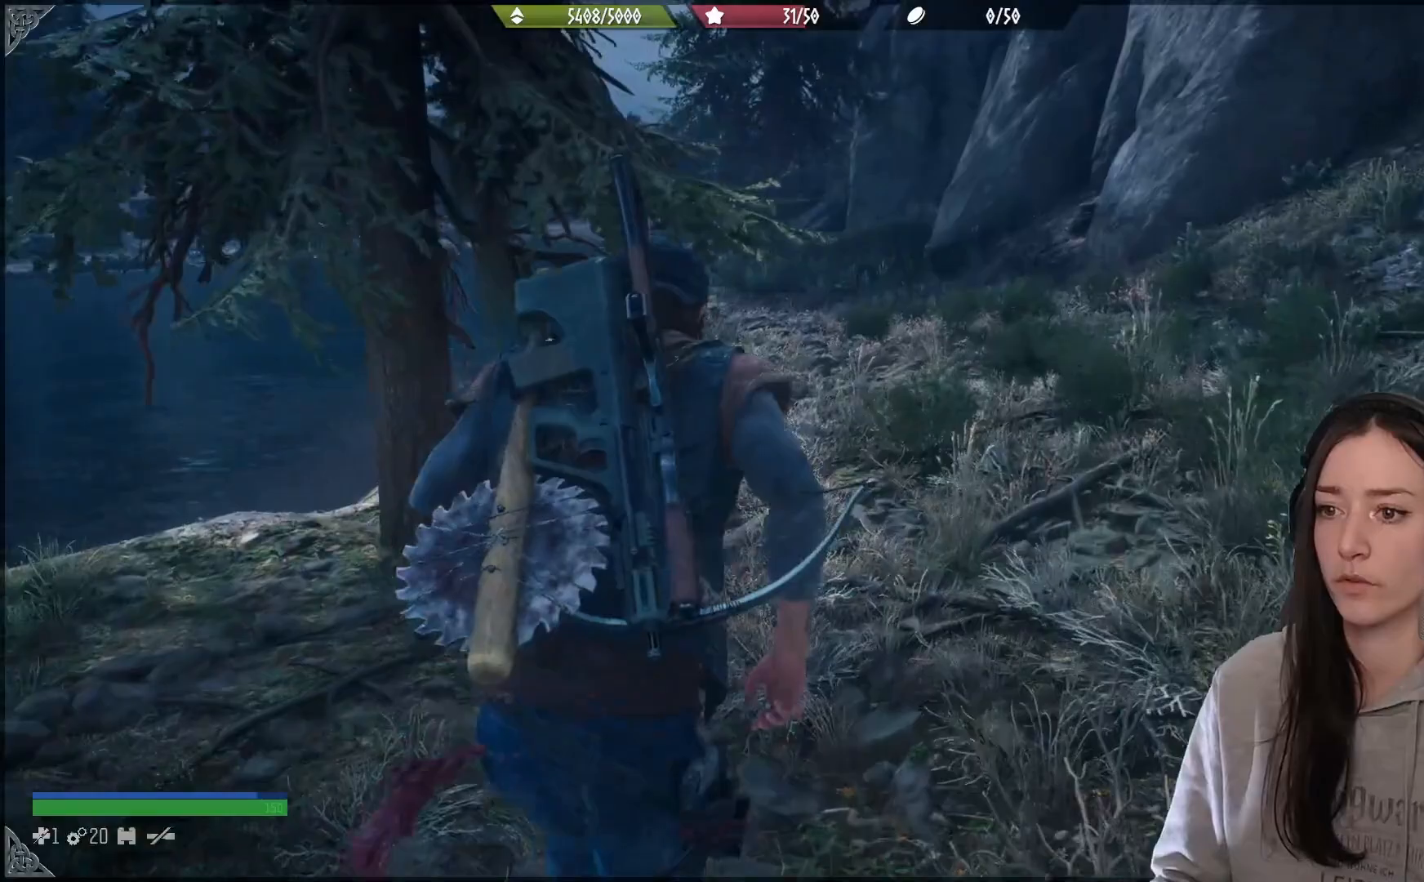
{"buttons": [], "left_stick": "up", "right_stick": "up", "events": [[233, "right_stick", "up-left"], [450, "right_stick", "up"]]}
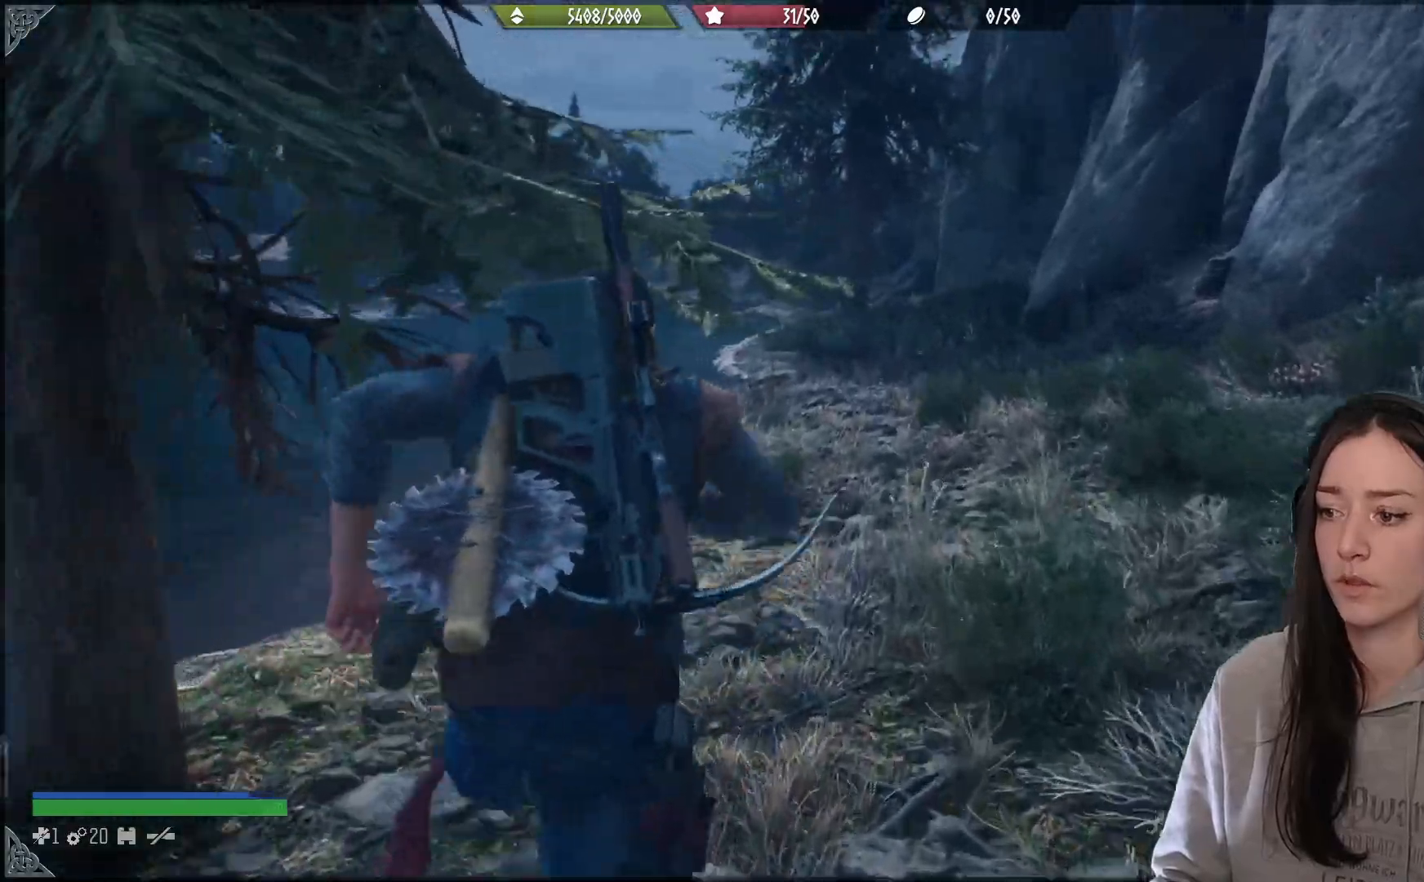
{"buttons": [], "left_stick": "up", "right_stick": "center", "events": [[100, "right_stick", "center"]]}
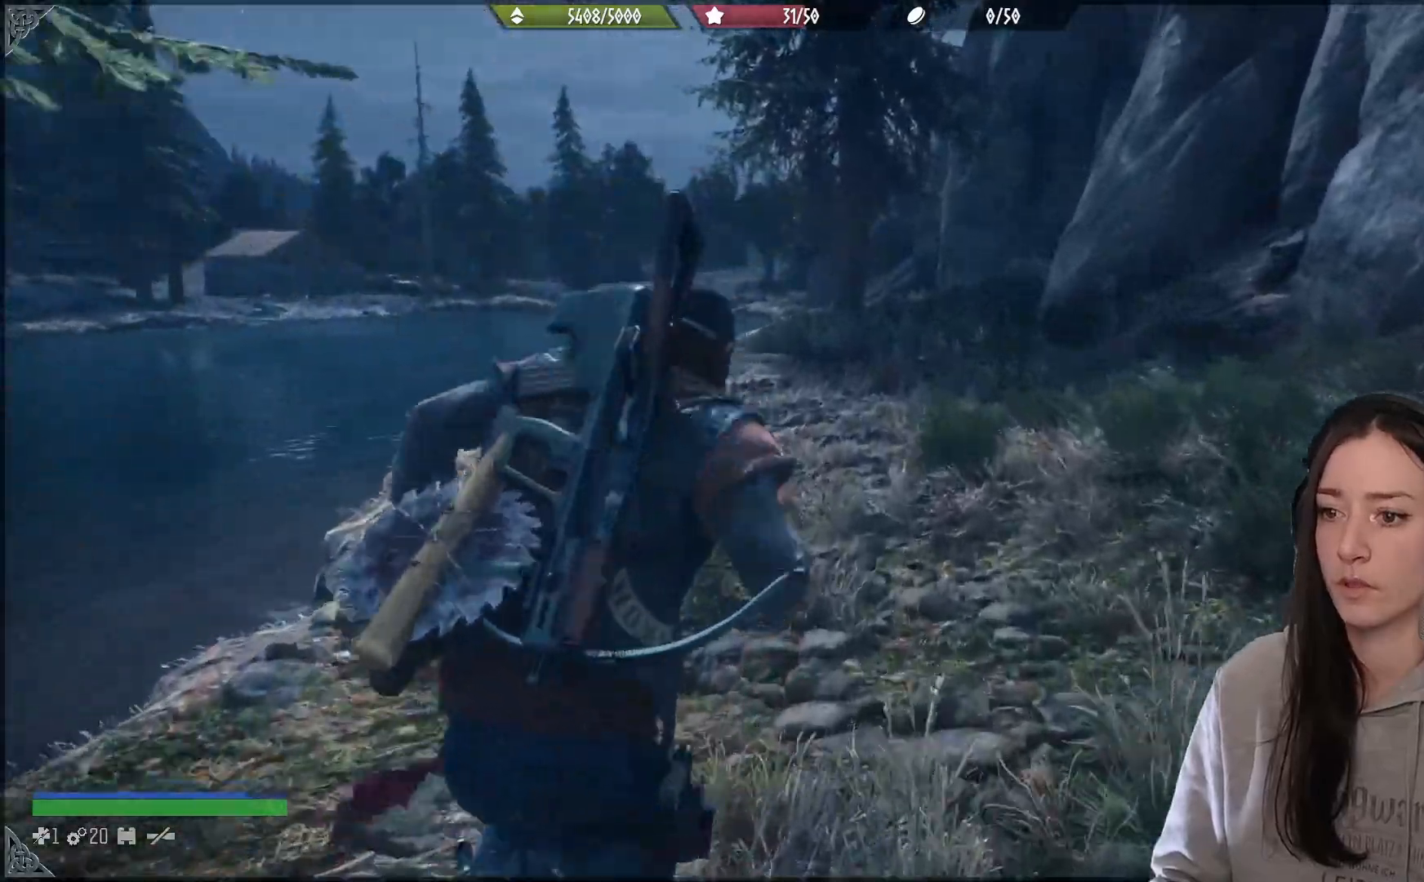
{"buttons": [], "left_stick": "up", "right_stick": "center", "events": []}
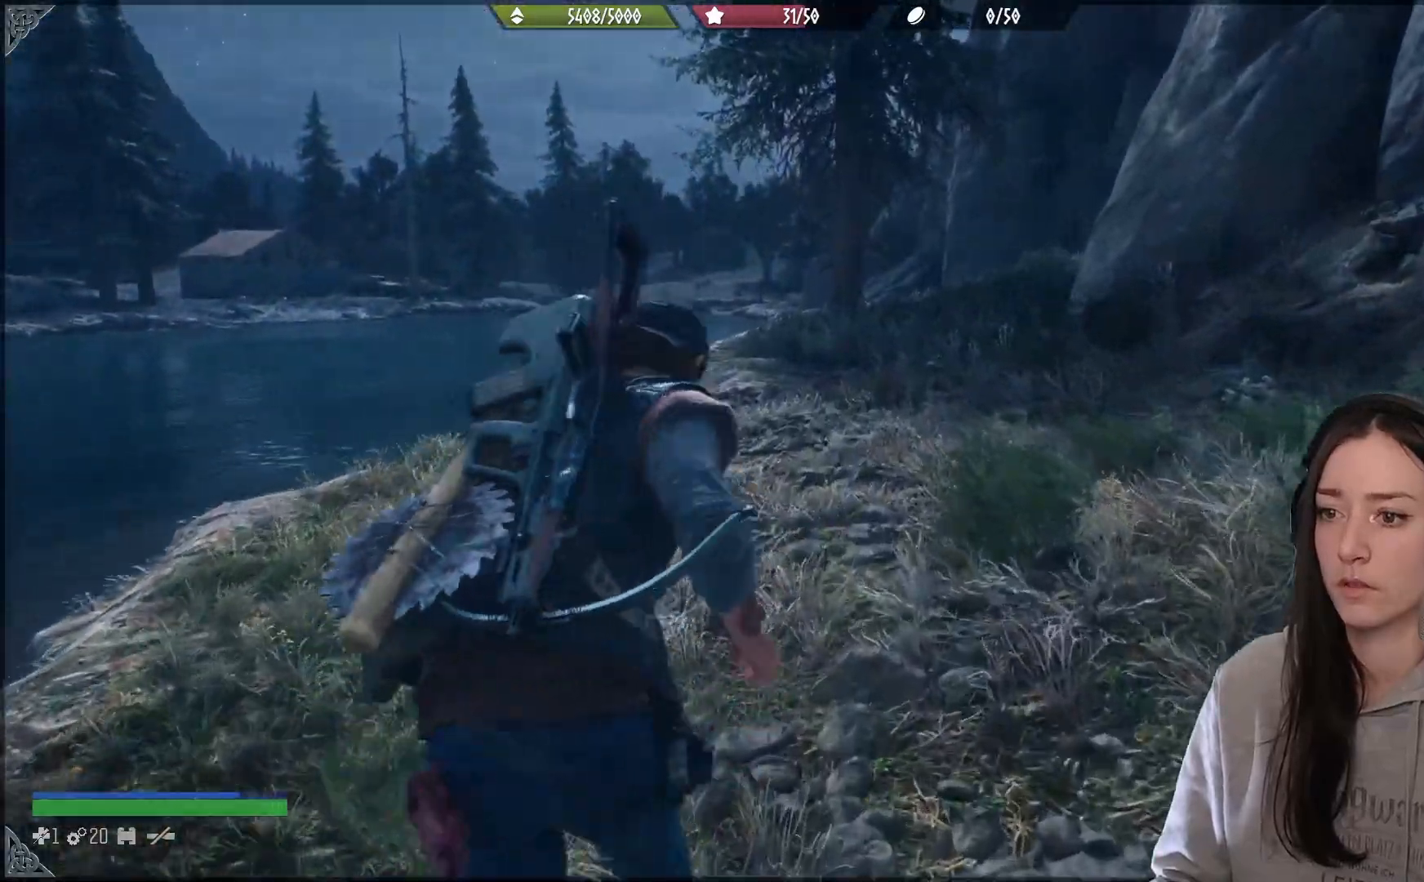
{"buttons": [], "left_stick": "up", "right_stick": "center", "events": []}
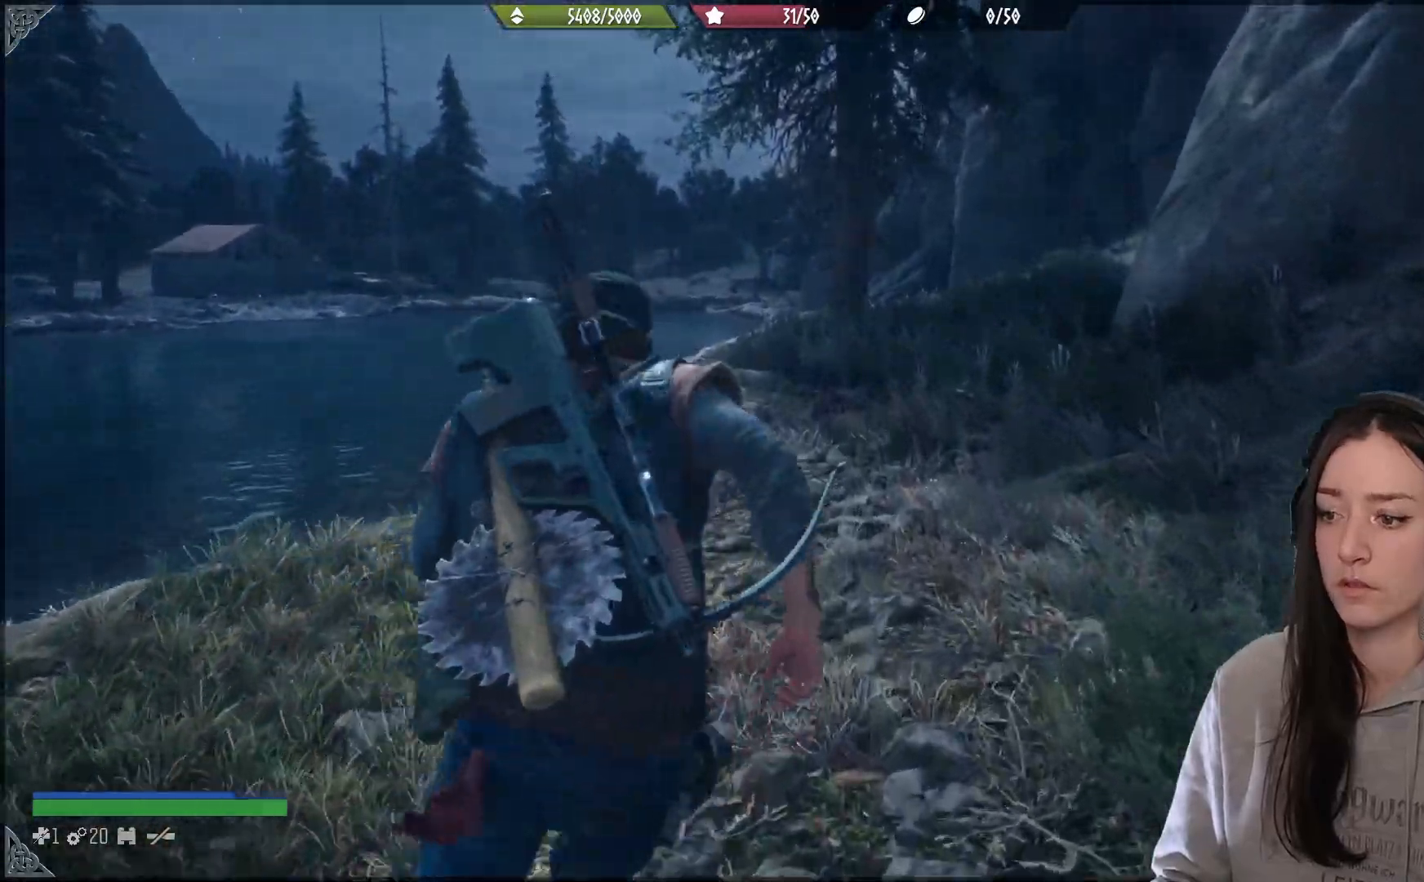
{"buttons": [], "left_stick": "up", "right_stick": "center", "events": []}
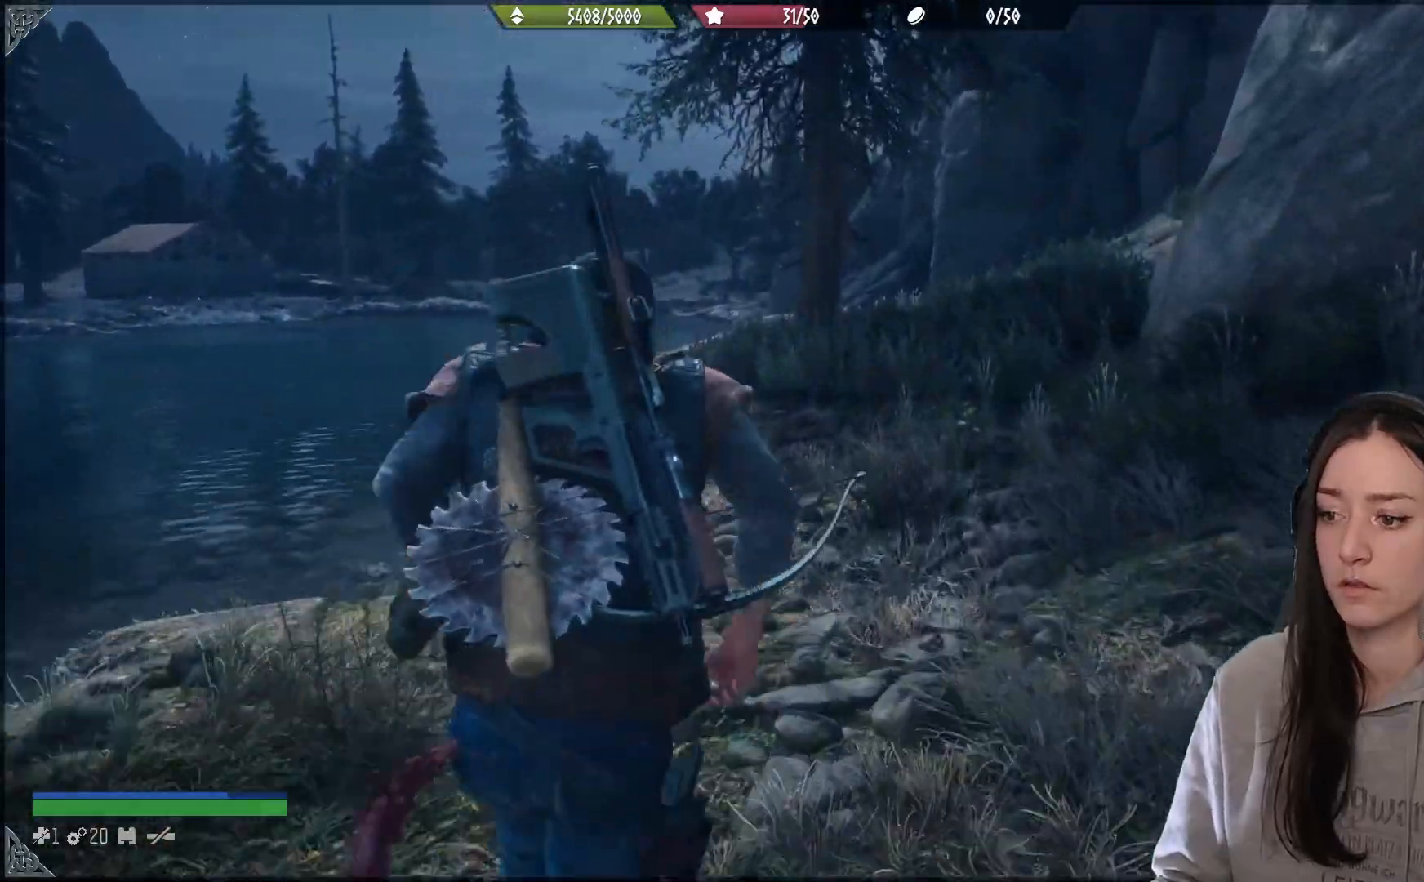
{"buttons": [], "left_stick": "up", "right_stick": "center", "events": []}
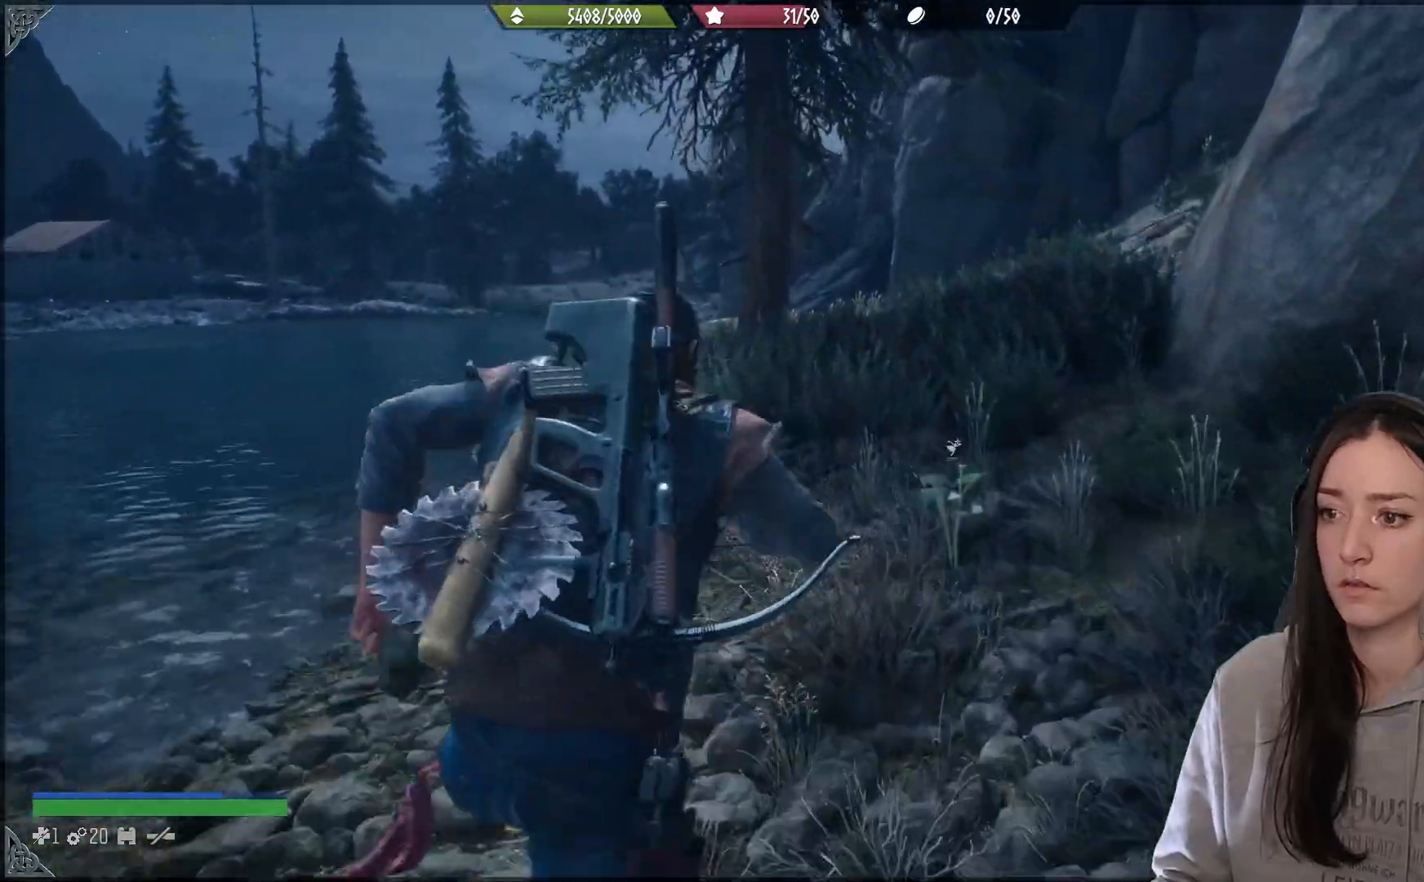
{"buttons": [], "left_stick": "up", "right_stick": "center", "events": []}